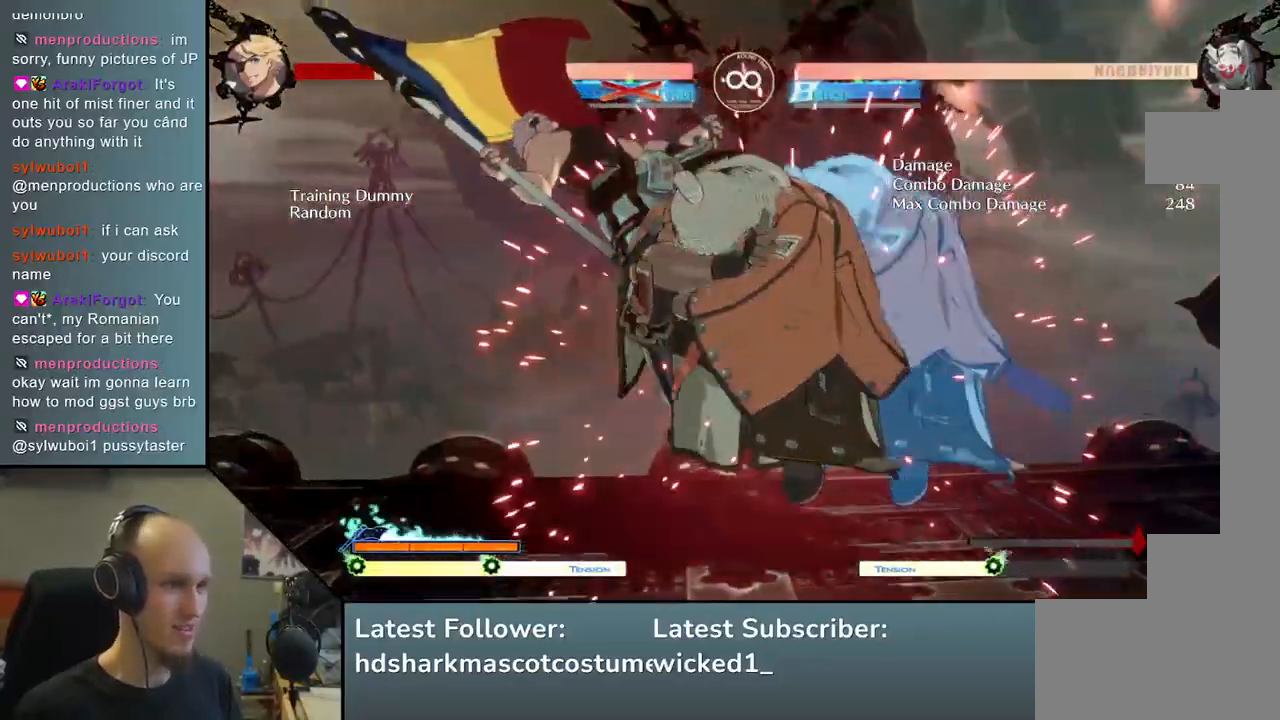
Gameplay with a controller (arcade stick); each line is a JSON object with the inputs held at the frame after it. "events" lists button and stick changes between this image and that frame as [ms after this image, input, new state], when the widget could be followed in between. Not read: L3 R3.
{"buttons": ["SQUARE"], "left_stick": "down", "events": [[183, "left_stick", "center"], [300, "left_stick", "down"], [433, "SQUARE", "down"]]}
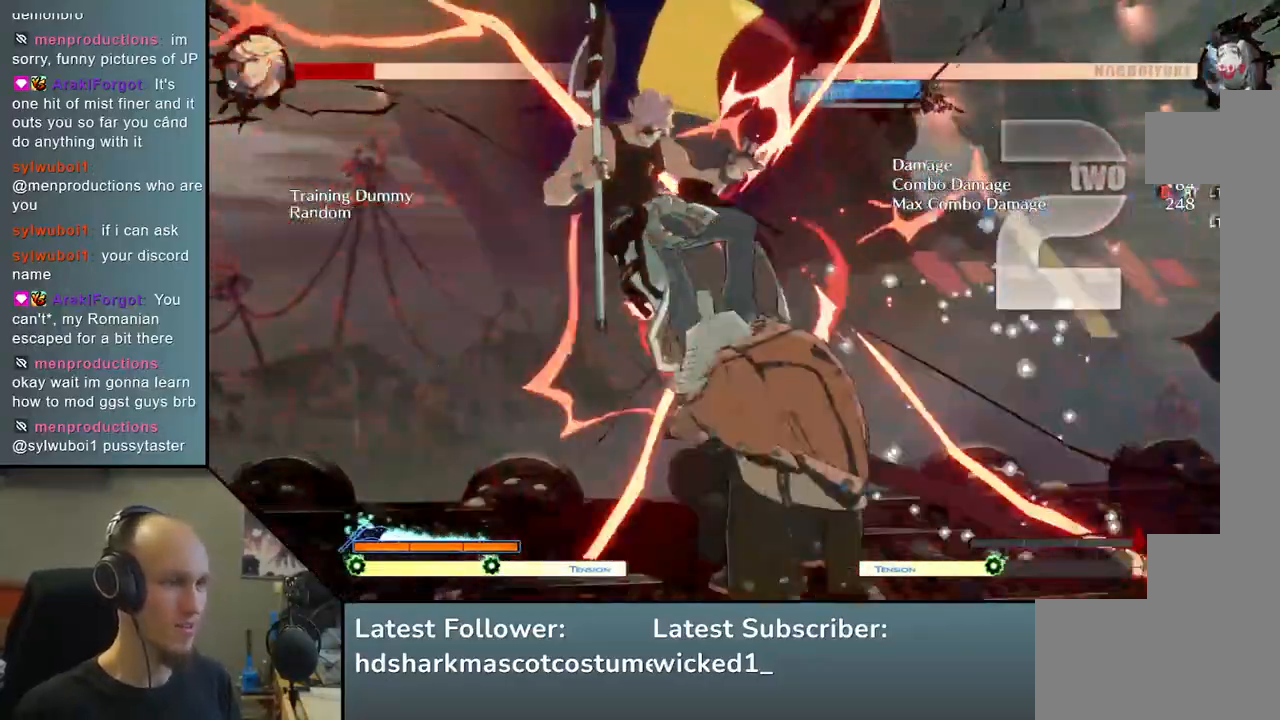
{"buttons": [], "left_stick": "left", "events": [[100, "SQUARE", "up"], [250, "left_stick", "center"], [333, "left_stick", "down-right"], [467, "left_stick", "left"]]}
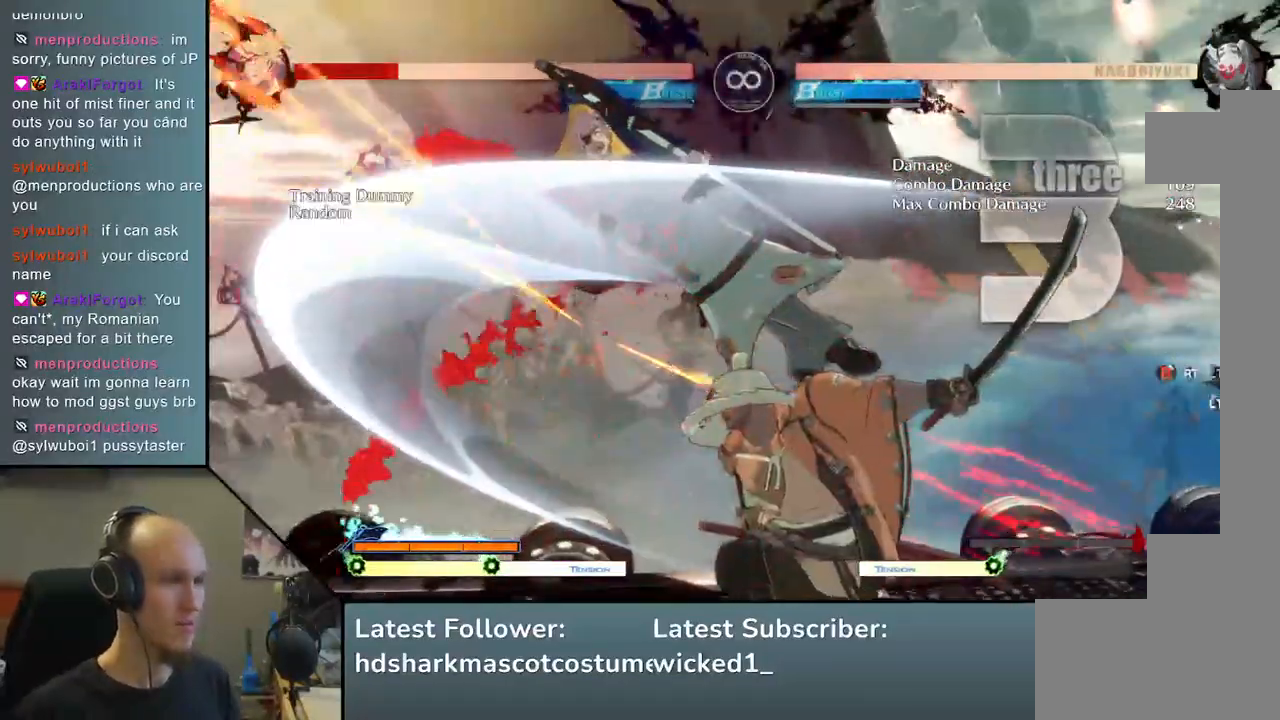
{"buttons": ["L2"], "left_stick": "center", "events": [[17, "TRIANGLE", "down"], [67, "left_stick", "down"], [117, "TRIANGLE", "up"], [250, "left_stick", "left"], [300, "L2", "down"], [350, "left_stick", "center"], [367, "L2", "up"], [483, "L2", "down"]]}
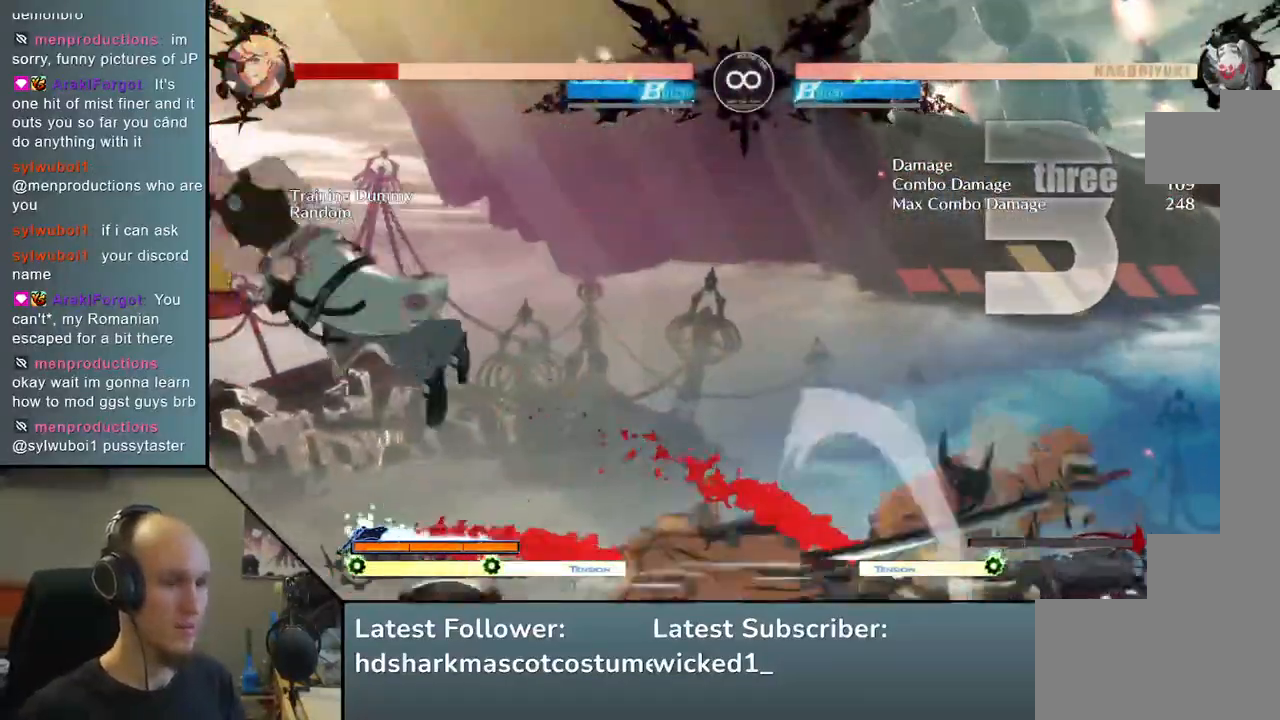
{"buttons": [], "left_stick": "down", "events": [[17, "L2", "up"], [117, "L2", "down"], [167, "L2", "up"], [267, "L2", "down"], [333, "L2", "up"], [450, "left_stick", "left"], [500, "left_stick", "down"]]}
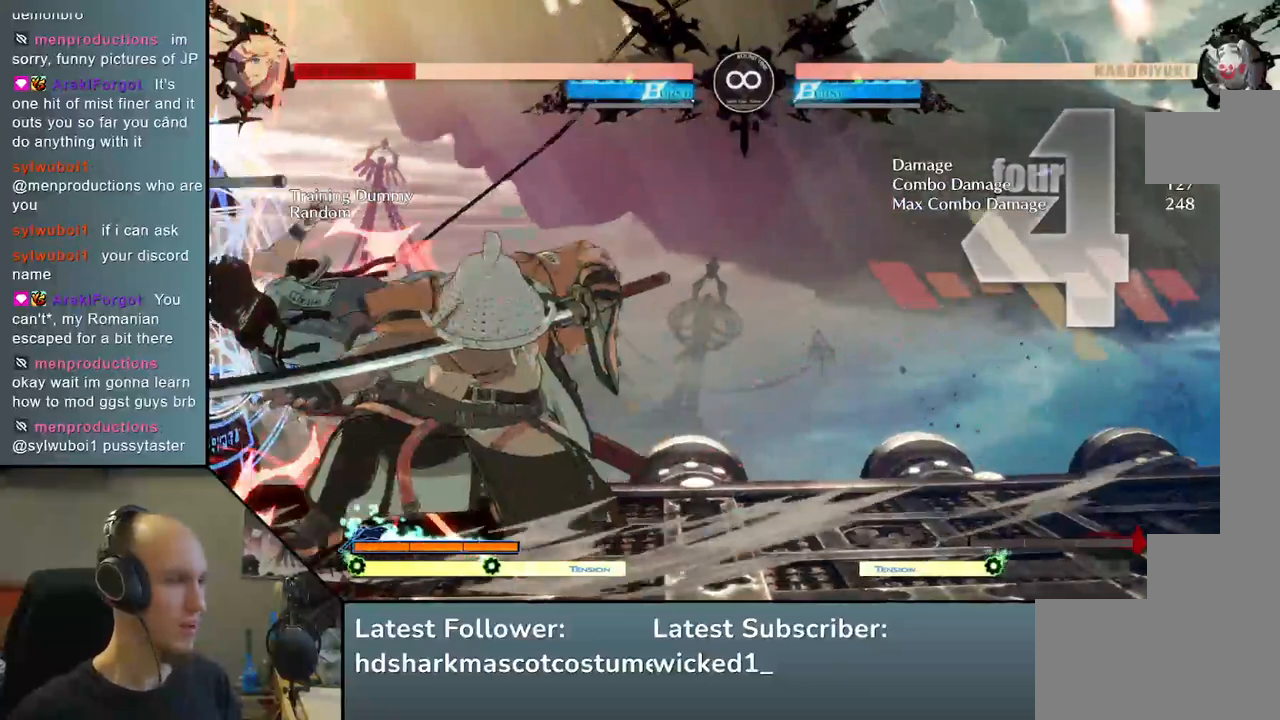
{"buttons": ["START"], "left_stick": "center", "events": [[83, "SQUARE", "down"], [100, "left_stick", "right"], [267, "SQUARE", "up"], [300, "left_stick", "center"], [483, "START", "down"]]}
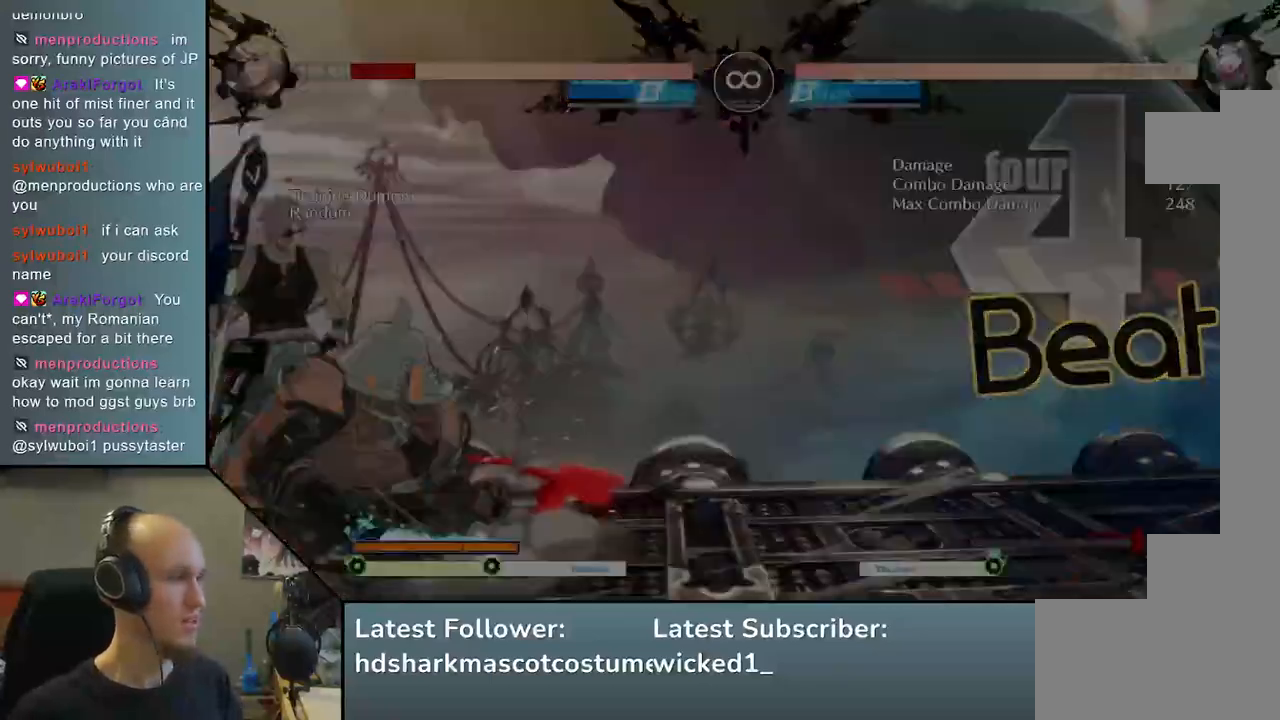
{"buttons": ["TRIANGLE"], "left_stick": "center", "events": [[133, "START", "up"], [233, "TRIANGLE", "down"], [317, "TRIANGLE", "up"], [450, "TRIANGLE", "down"]]}
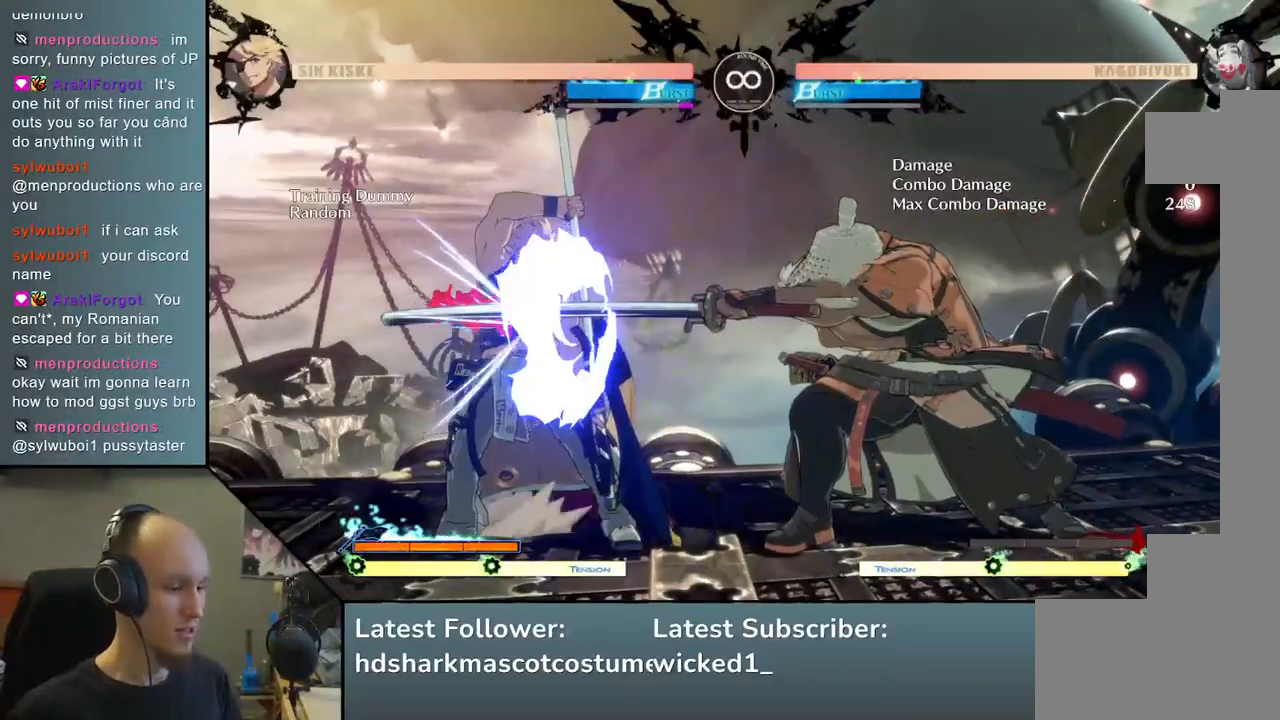
{"buttons": [], "left_stick": "down", "events": [[50, "TRIANGLE", "up"], [167, "TRIANGLE", "down"], [283, "TRIANGLE", "up"], [317, "left_stick", "left"], [450, "left_stick", "down"]]}
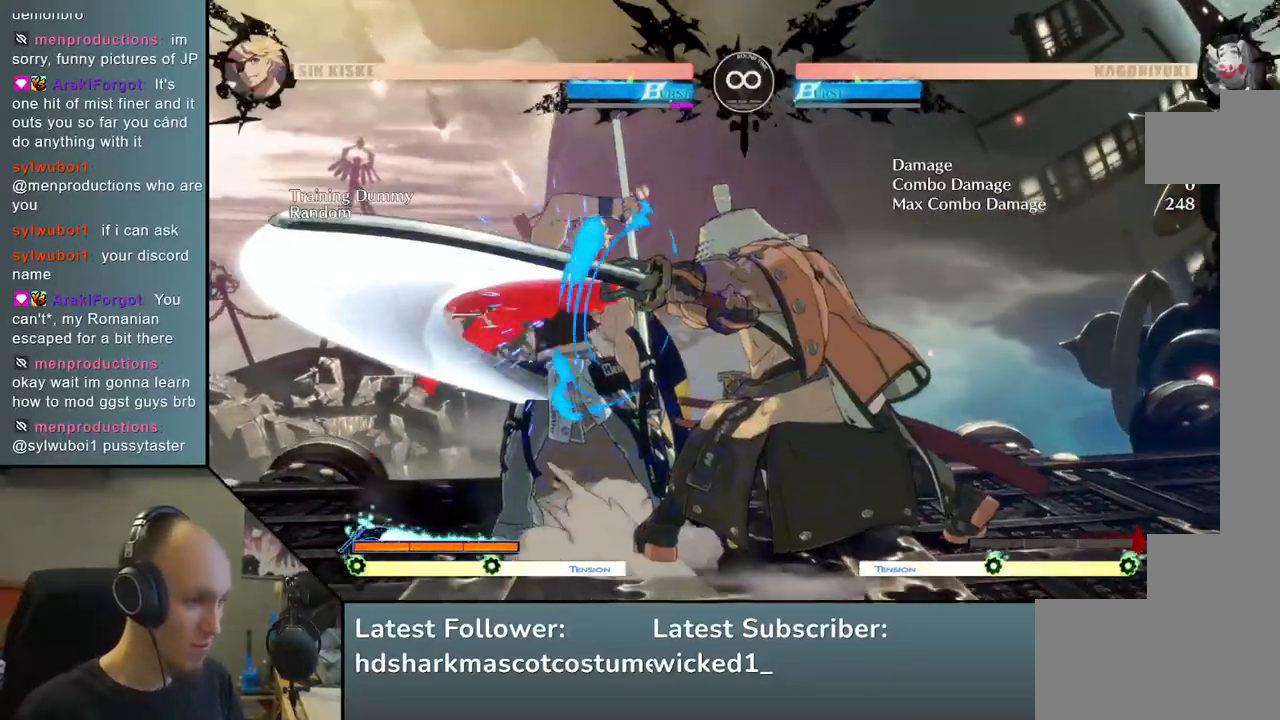
{"buttons": [], "left_stick": "left", "events": [[83, "left_stick", "left"], [183, "left_stick", "down"], [283, "left_stick", "left"], [300, "R1", "down"], [417, "R1", "up"]]}
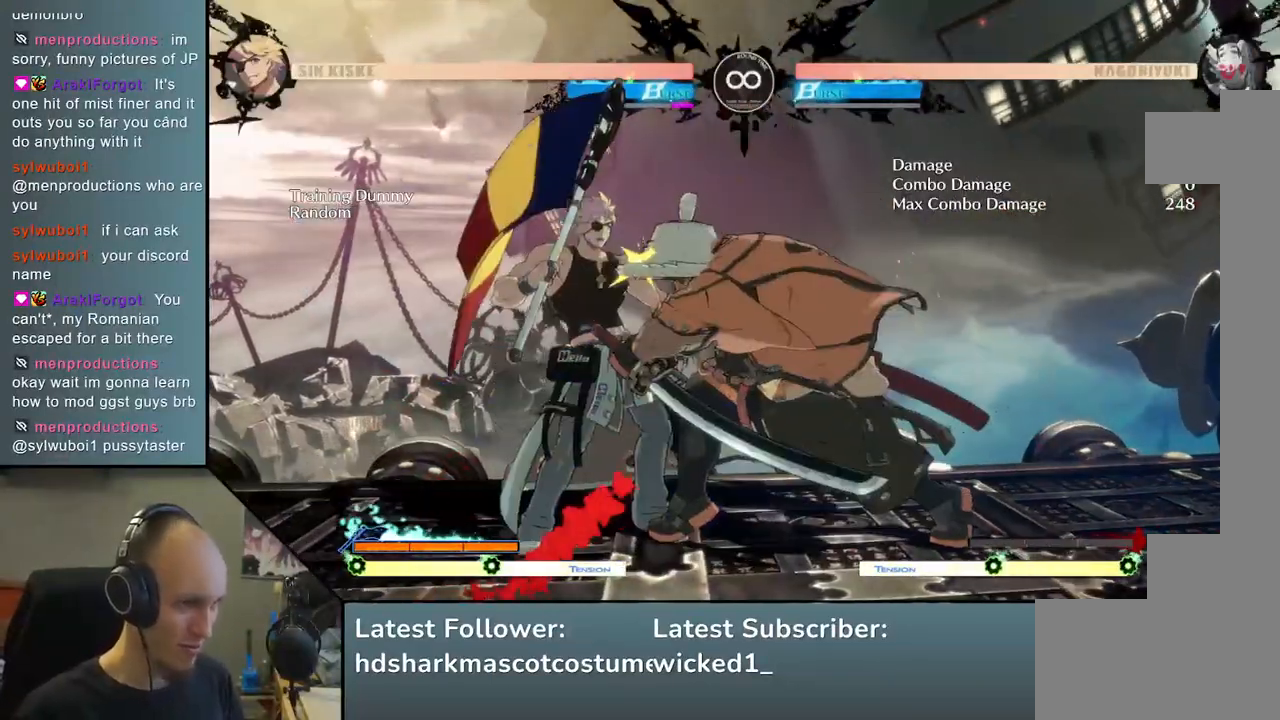
{"buttons": [], "left_stick": "center", "events": [[217, "left_stick", "center"], [350, "START", "down"], [483, "START", "up"]]}
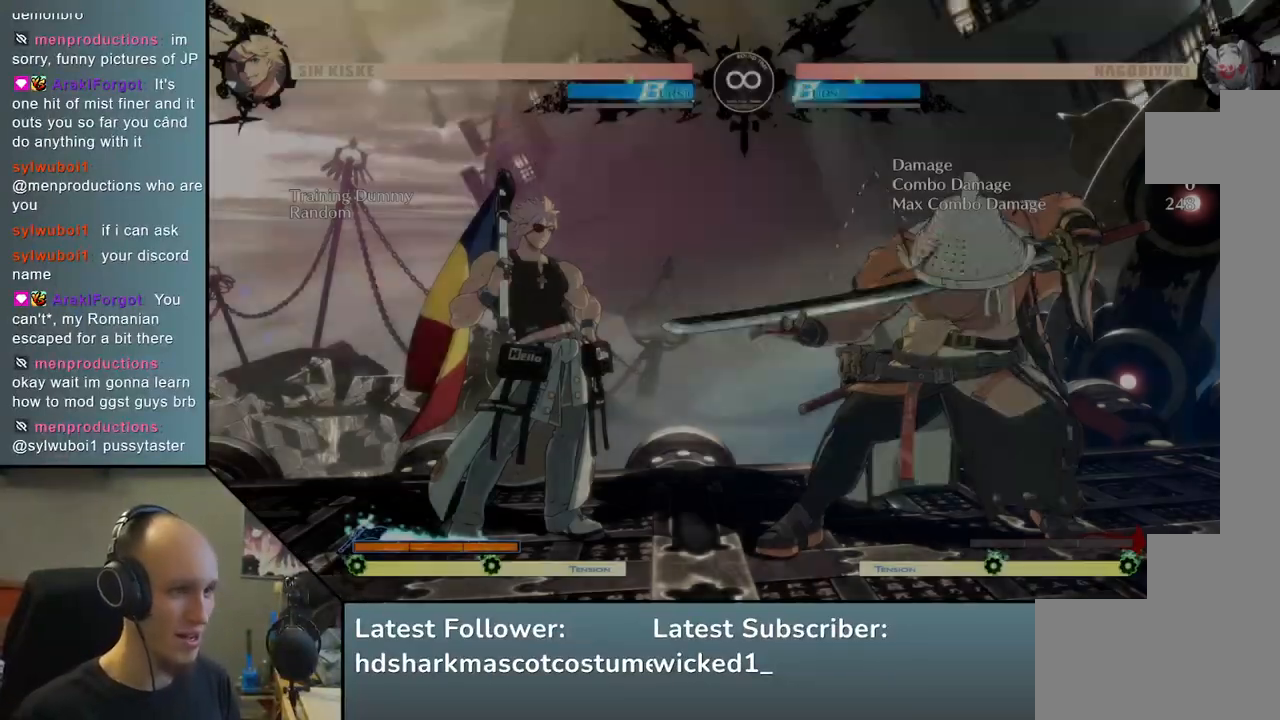
{"buttons": ["TRIANGLE"], "left_stick": "center", "events": [[50, "TRIANGLE", "down"], [150, "TRIANGLE", "up"], [250, "TRIANGLE", "down"], [350, "TRIANGLE", "up"], [467, "TRIANGLE", "down"]]}
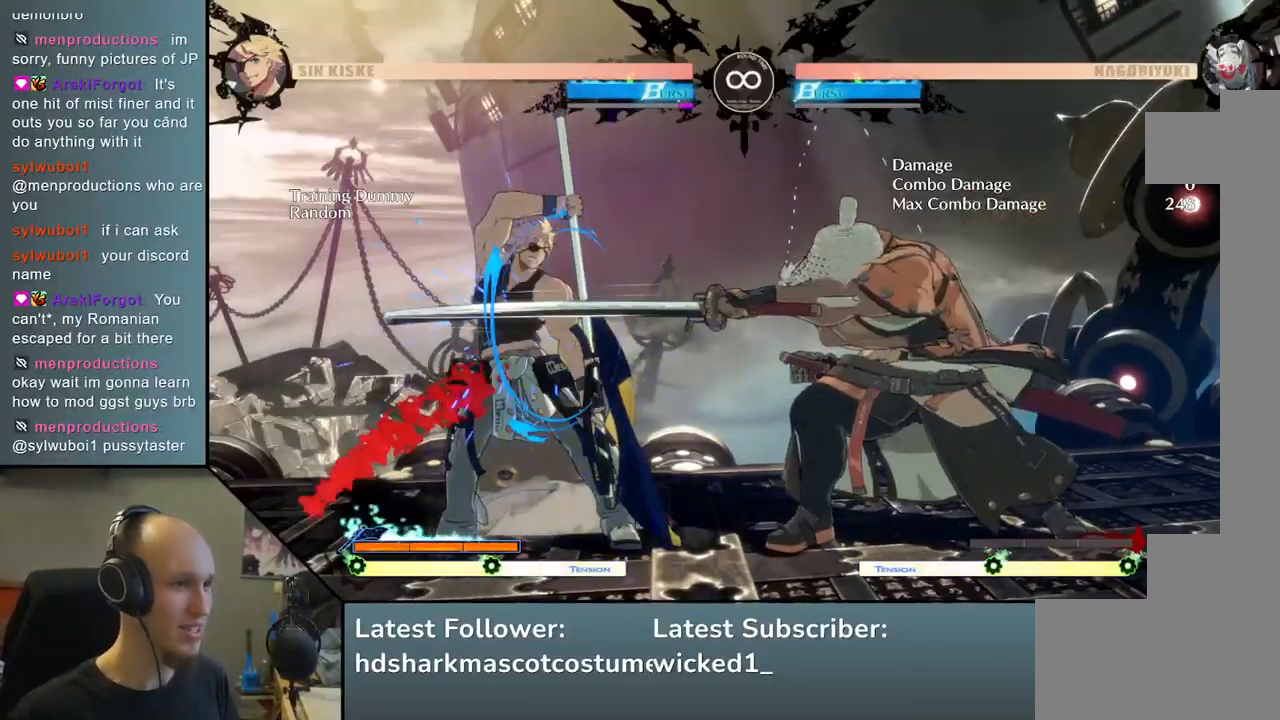
{"buttons": [], "left_stick": "down", "events": [[50, "TRIANGLE", "up"], [217, "left_stick", "left"], [383, "left_stick", "down"]]}
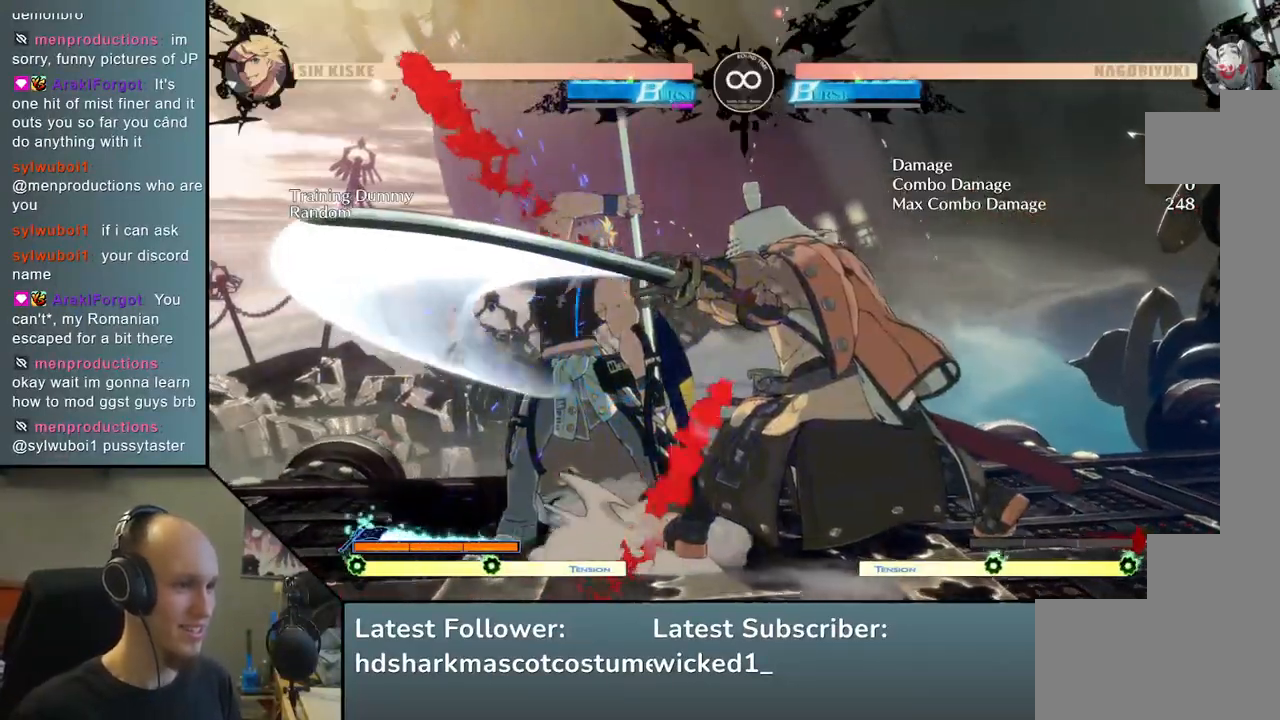
{"buttons": [], "left_stick": "left", "events": [[33, "left_stick", "left"], [117, "left_stick", "down"], [217, "left_stick", "left"], [233, "R1", "down"], [383, "R1", "up"]]}
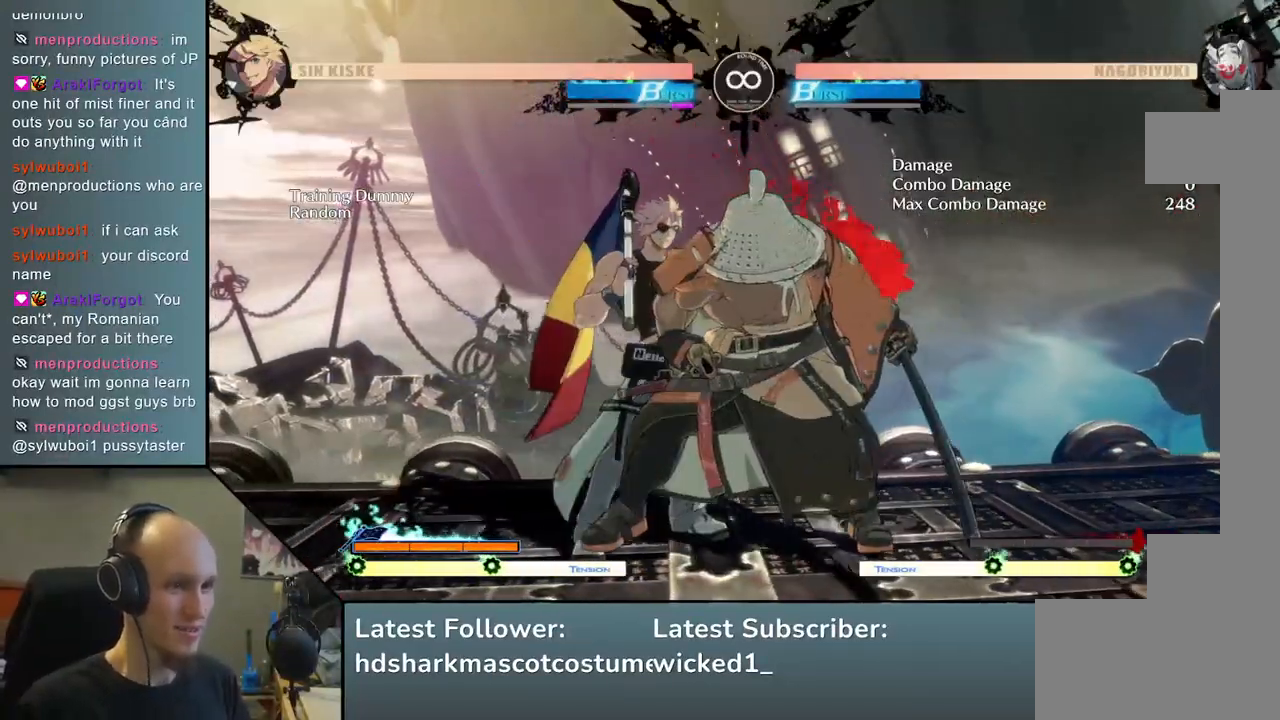
{"buttons": ["START"], "left_stick": "center", "events": [[267, "left_stick", "center"], [383, "START", "down"]]}
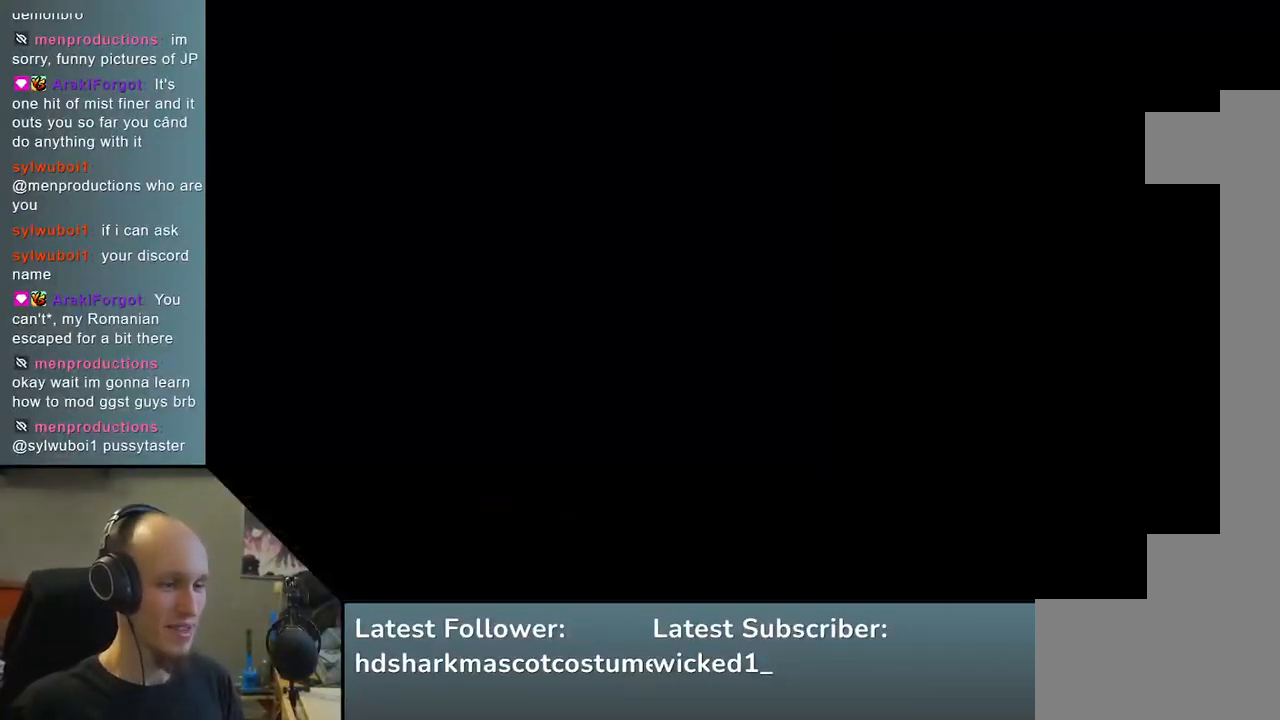
{"buttons": [], "left_stick": "center", "events": [[50, "START", "up"], [117, "TRIANGLE", "down"], [233, "TRIANGLE", "up"], [333, "TRIANGLE", "down"], [417, "TRIANGLE", "up"]]}
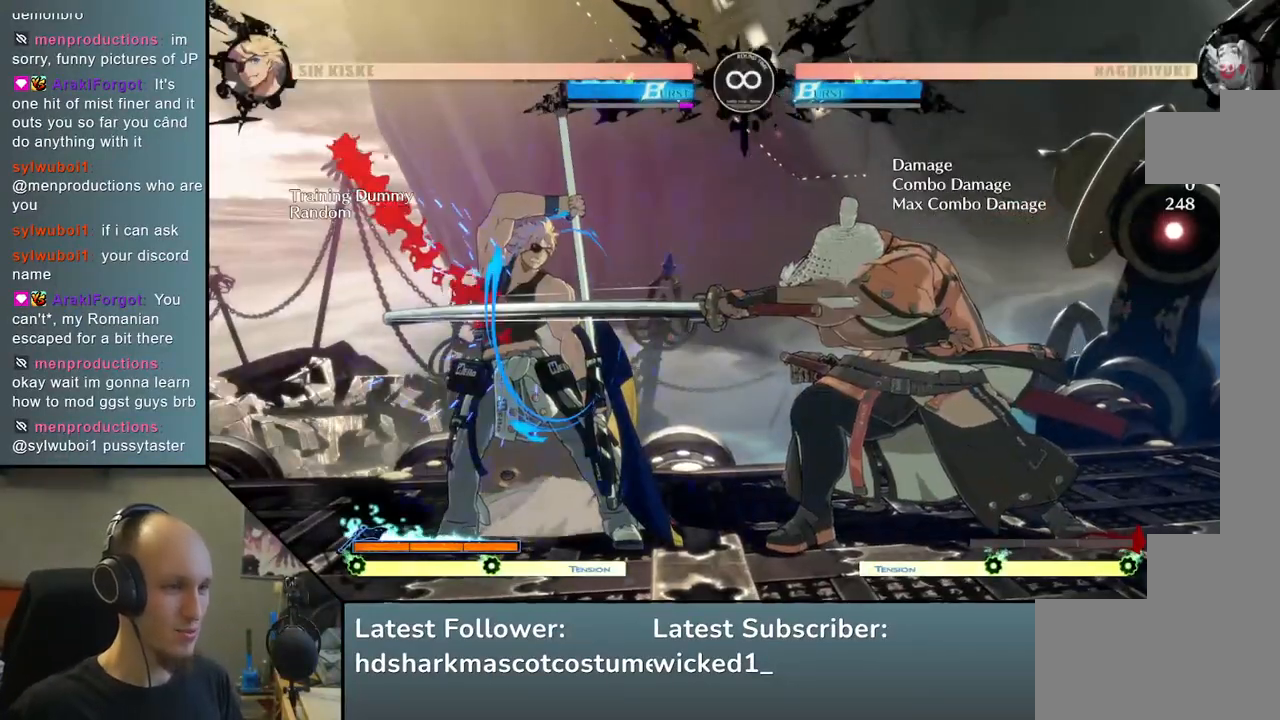
{"buttons": [], "left_stick": "down", "events": [[33, "TRIANGLE", "down"], [133, "TRIANGLE", "up"], [250, "TRIANGLE", "down"], [283, "TRIANGLE", "up"], [300, "left_stick", "left"], [483, "left_stick", "down"]]}
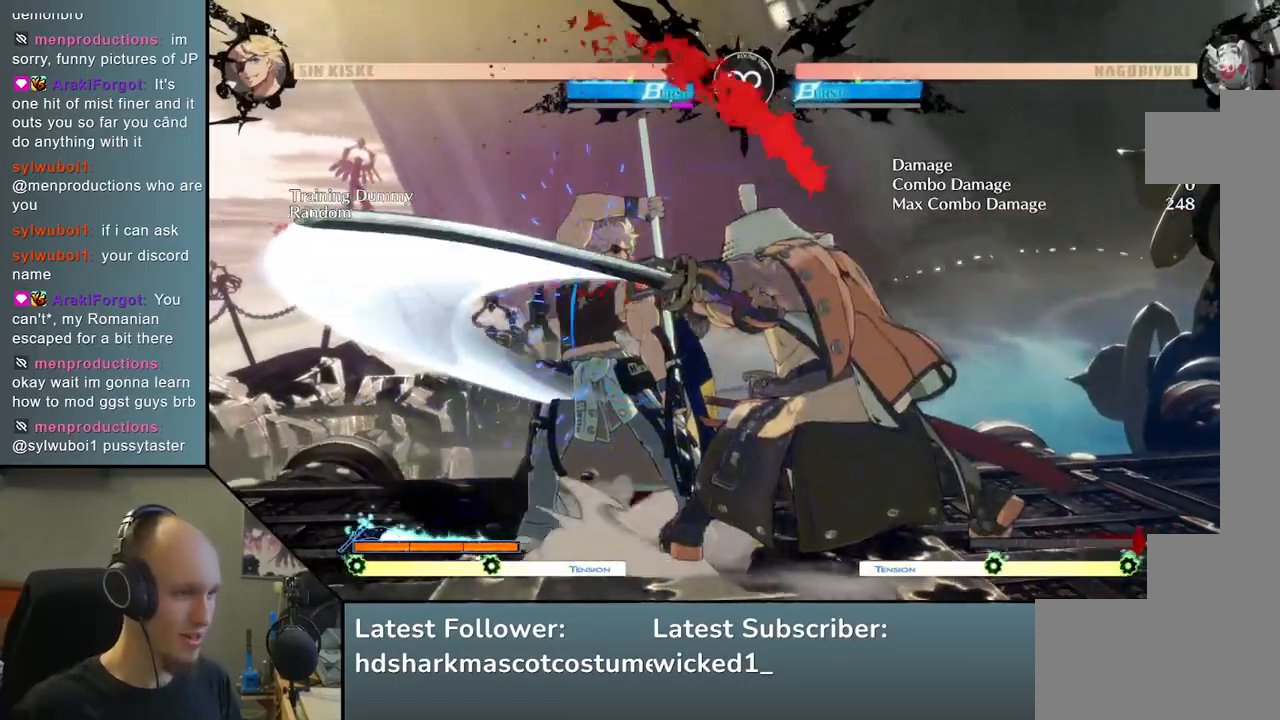
{"buttons": [], "left_stick": "left", "events": [[100, "left_stick", "left"], [200, "left_stick", "down"], [300, "left_stick", "left"], [333, "R1", "down"], [467, "R1", "up"]]}
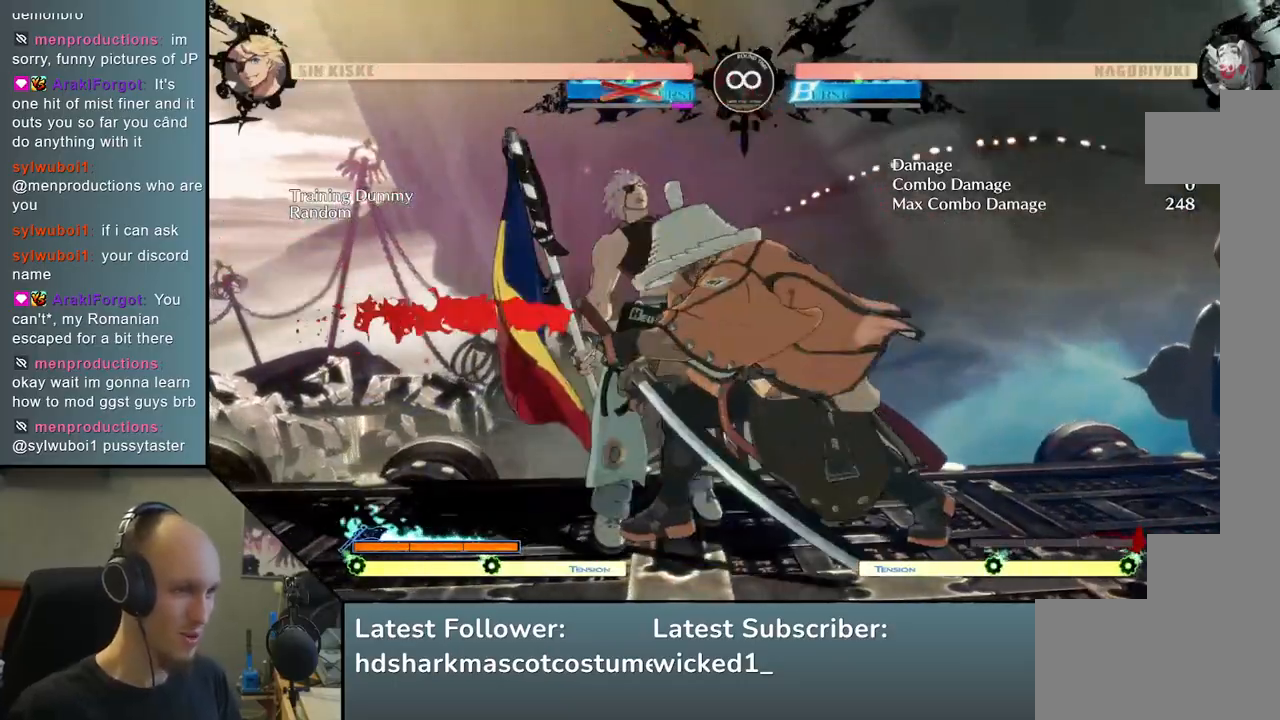
{"buttons": ["R2"], "left_stick": "left", "events": [[483, "R2", "down"]]}
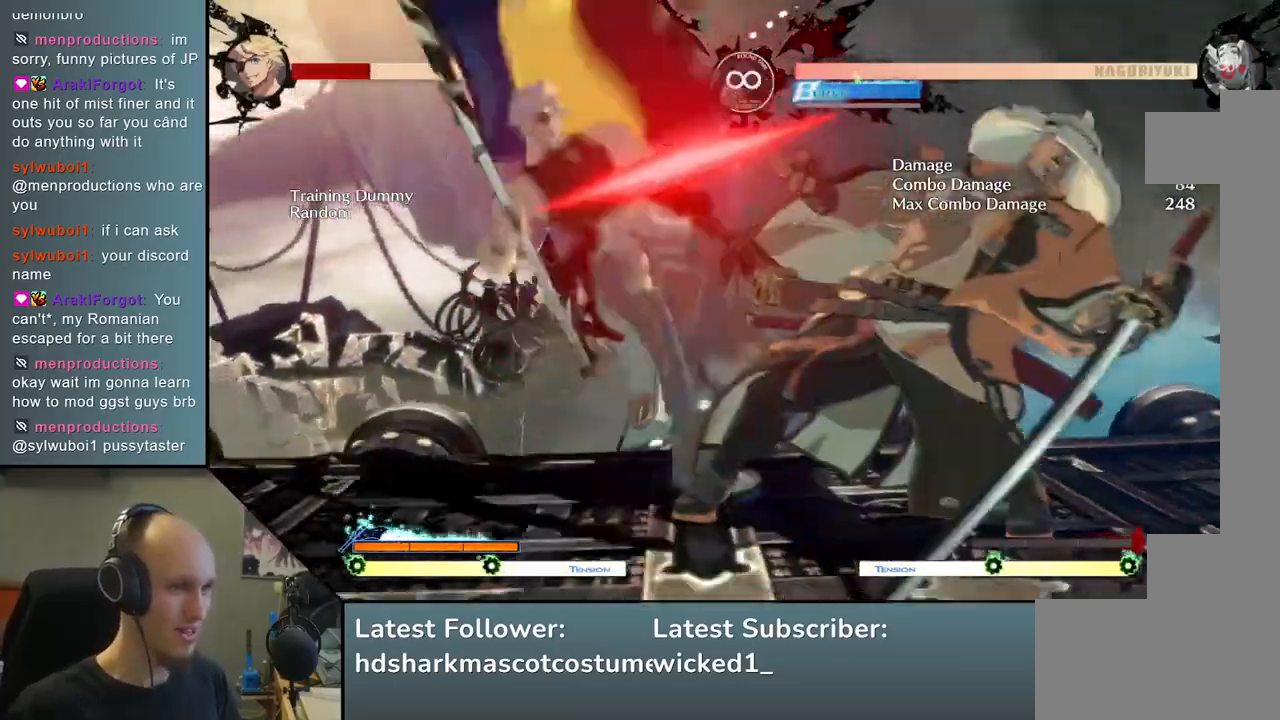
{"buttons": [], "left_stick": "left", "events": [[17, "SQUARE", "down"], [17, "TRIANGLE", "down"], [33, "R1", "down"], [383, "TRIANGLE", "up"], [400, "SQUARE", "up"], [417, "R1", "up"], [417, "R2", "up"]]}
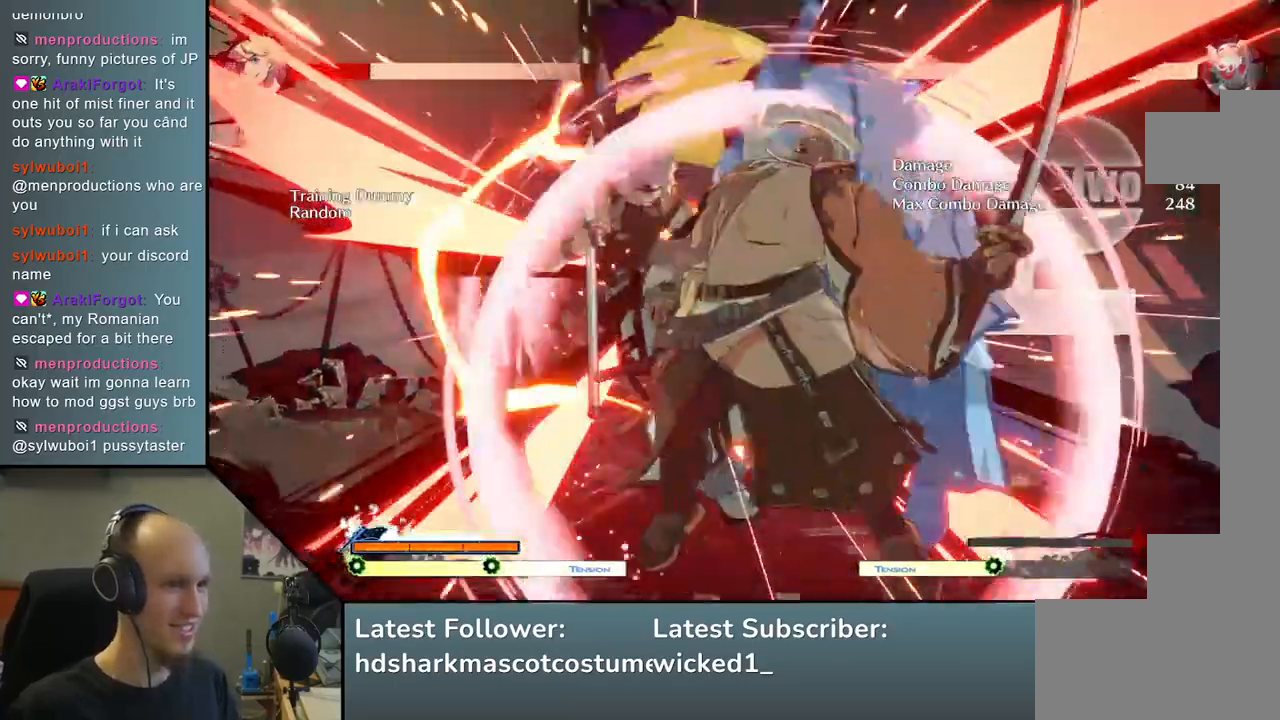
{"buttons": [], "left_stick": "center", "events": [[100, "left_stick", "center"], [217, "left_stick", "down"], [300, "SQUARE", "down"], [483, "SQUARE", "up"], [500, "left_stick", "center"]]}
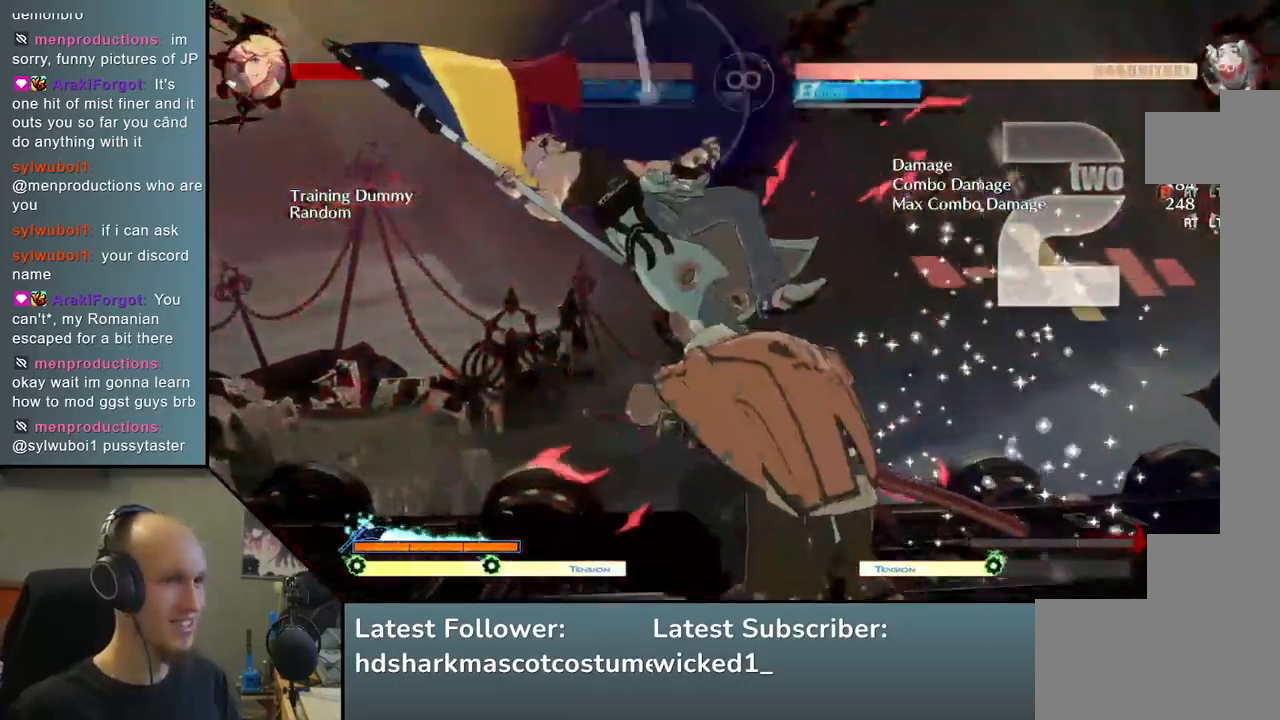
{"buttons": ["TRIANGLE"], "left_stick": "down", "events": [[283, "left_stick", "down-right"], [383, "left_stick", "down-left"], [450, "TRIANGLE", "down"], [500, "left_stick", "down"]]}
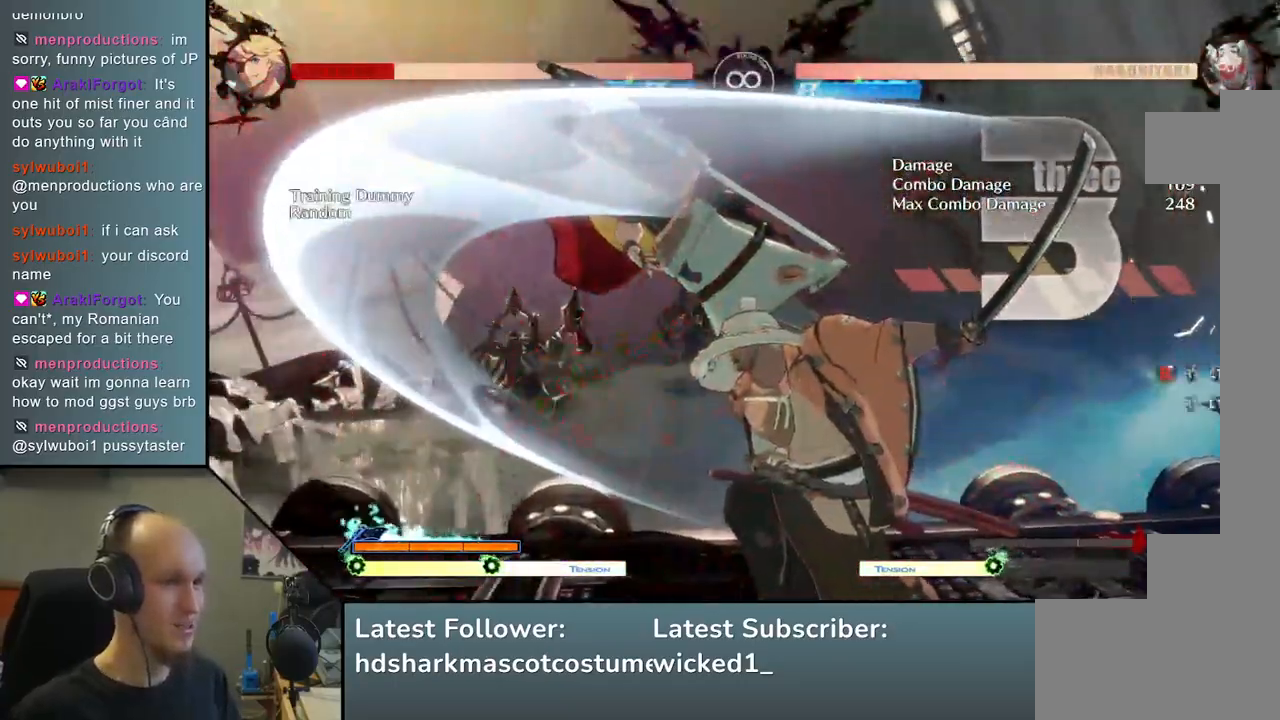
{"buttons": [], "left_stick": "center", "events": [[67, "TRIANGLE", "up"], [183, "left_stick", "left"], [233, "L2", "down"], [300, "left_stick", "center"], [317, "L2", "up"], [417, "L2", "down"], [467, "L2", "up"]]}
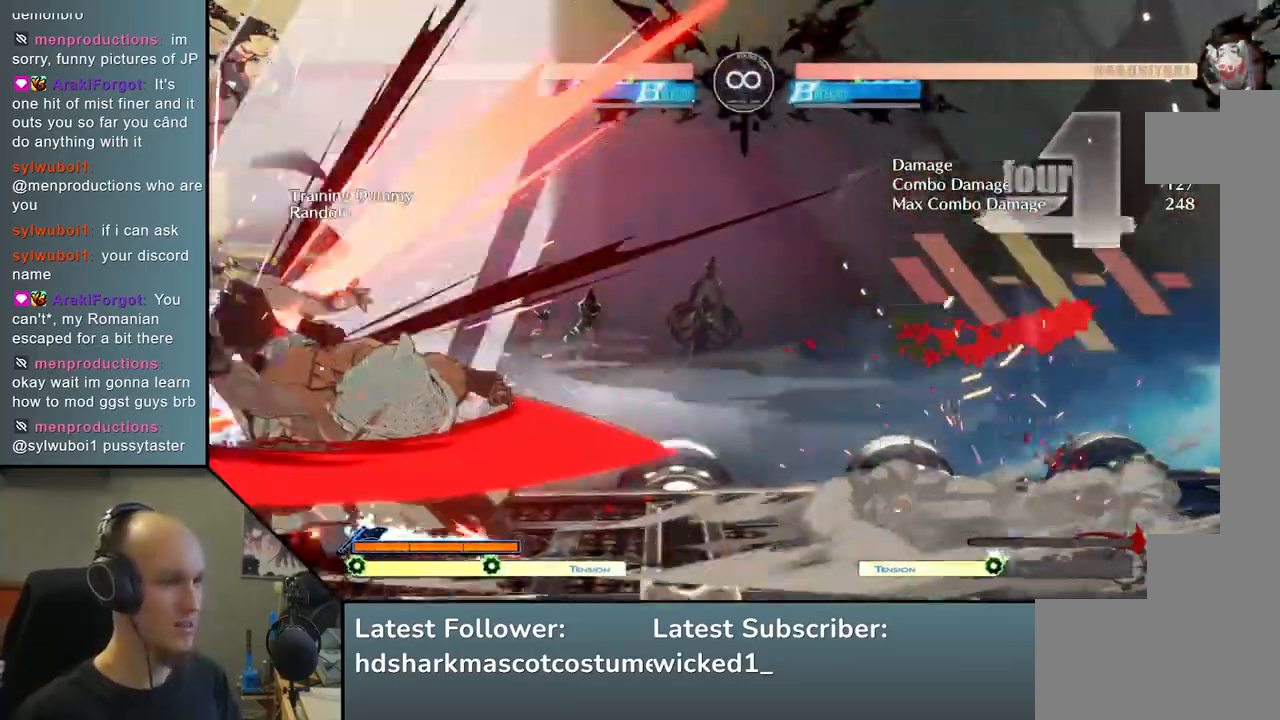
{"buttons": [], "left_stick": "down", "events": [[50, "L2", "down"], [83, "L2", "up"], [183, "L2", "down"], [233, "L2", "up"], [283, "L2", "down"], [367, "L2", "up"], [383, "left_stick", "left"], [467, "left_stick", "down"]]}
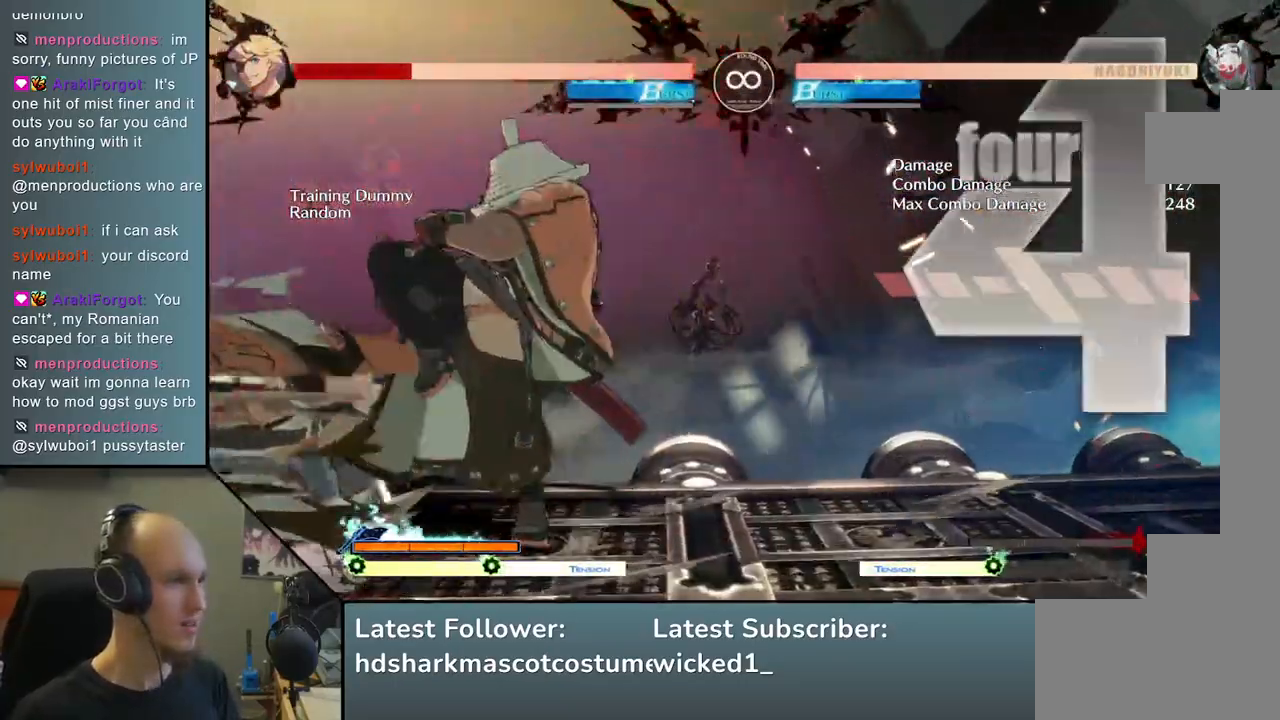
{"buttons": ["START"], "left_stick": "center", "events": [[50, "SQUARE", "down"], [50, "left_stick", "right"], [167, "left_stick", "center"], [217, "SQUARE", "up"], [383, "START", "down"]]}
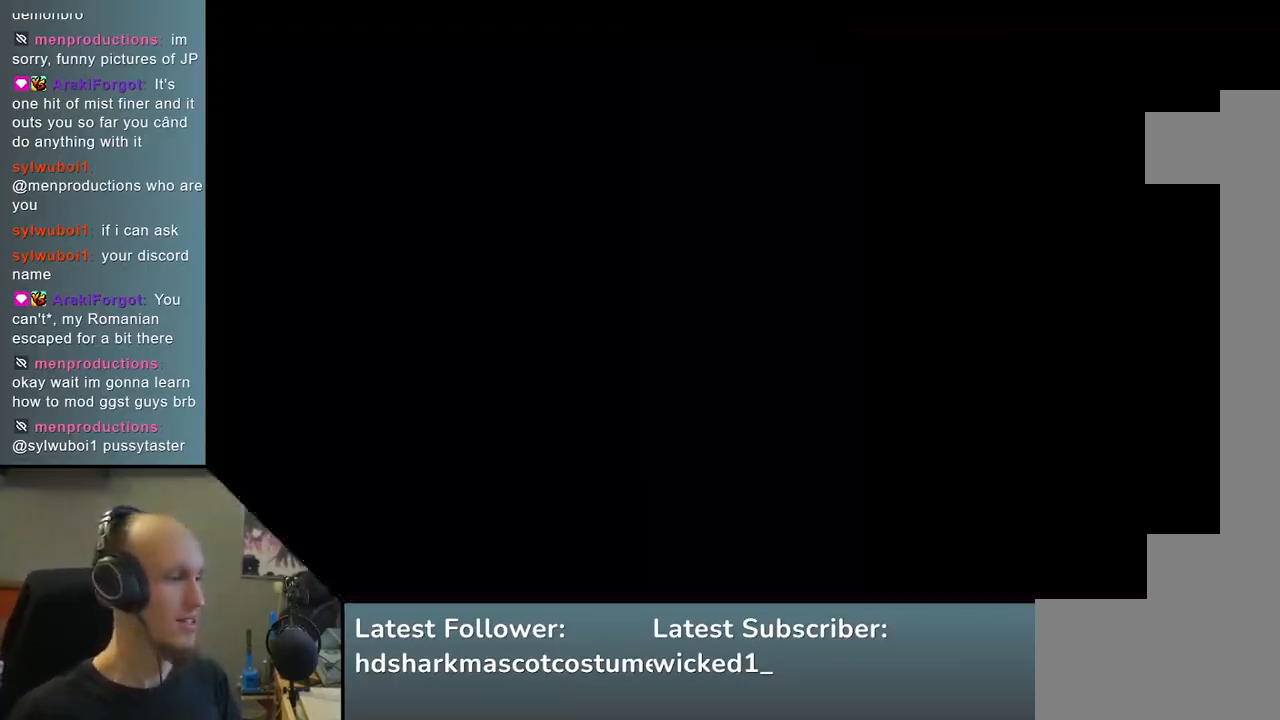
{"buttons": ["TRIANGLE"], "left_stick": "center", "events": [[67, "START", "up"], [300, "TRIANGLE", "down"], [383, "TRIANGLE", "up"], [500, "TRIANGLE", "down"]]}
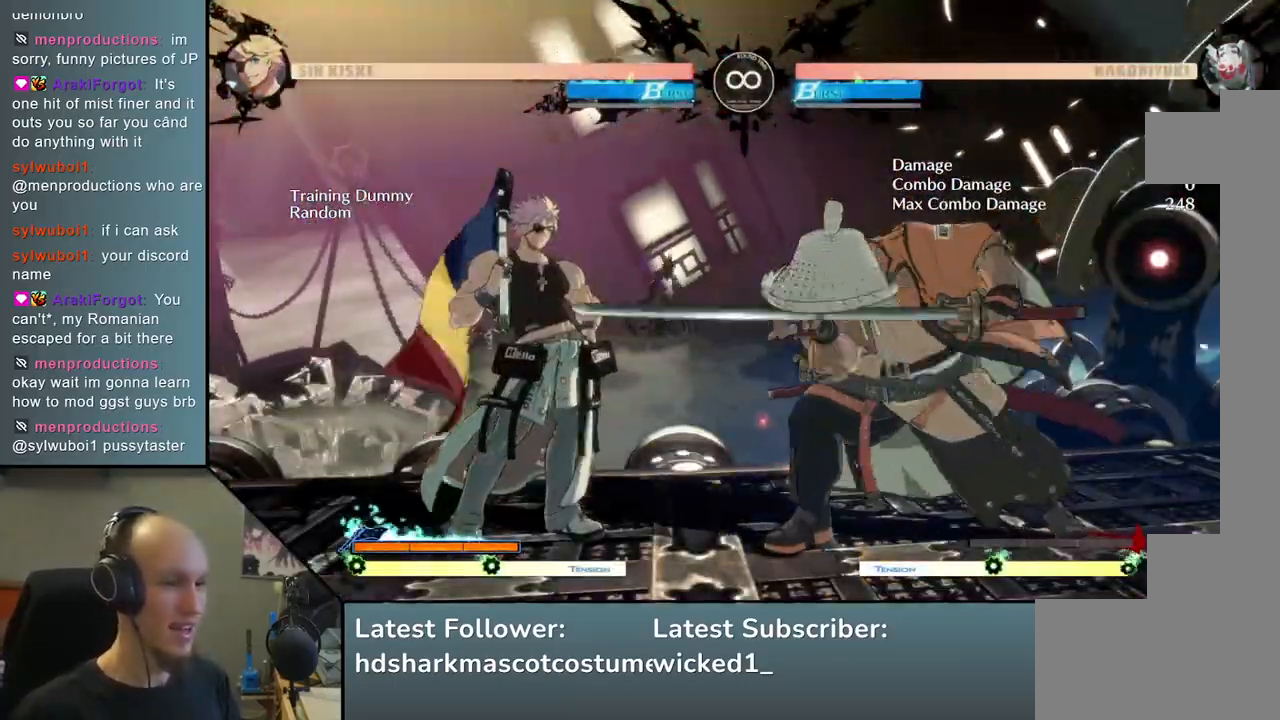
{"buttons": [], "left_stick": "left", "events": [[83, "TRIANGLE", "up"], [217, "TRIANGLE", "down"], [300, "TRIANGLE", "up"], [400, "left_stick", "left"]]}
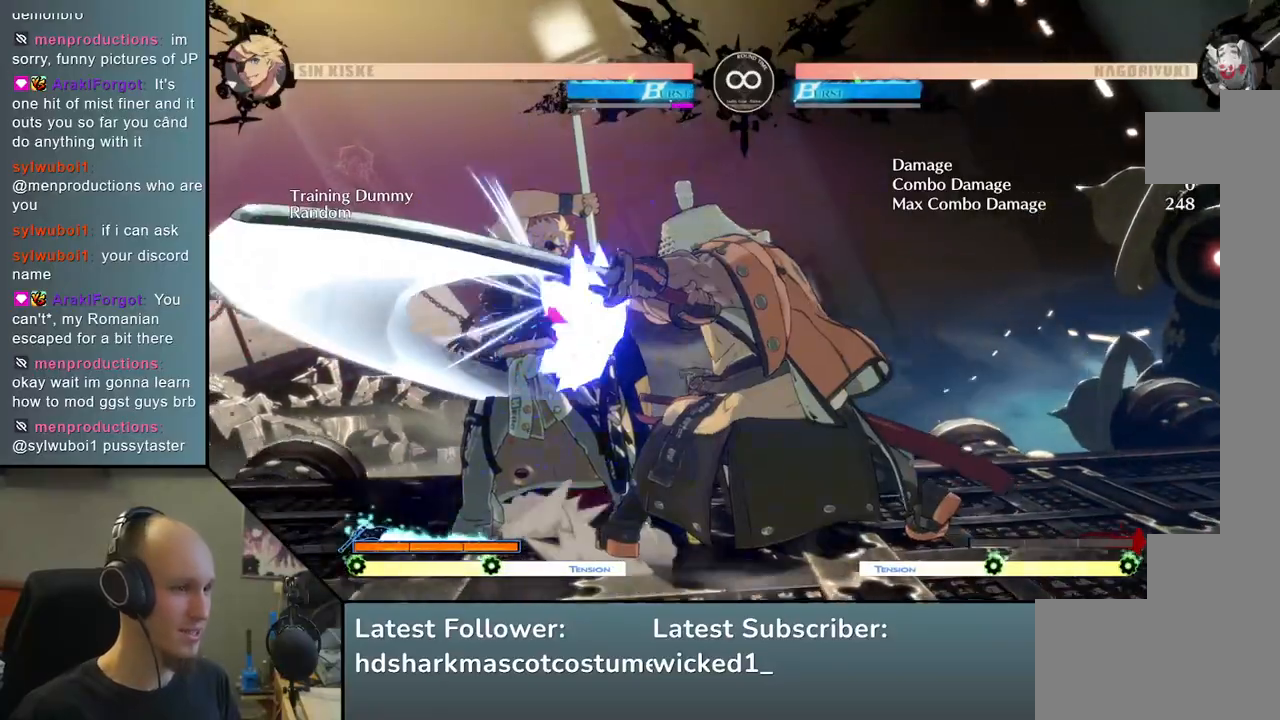
{"buttons": ["R1"], "left_stick": "down-left", "events": [[50, "left_stick", "down"], [183, "left_stick", "left"], [283, "left_stick", "down"], [383, "left_stick", "left"], [417, "R1", "down"], [483, "left_stick", "down-left"]]}
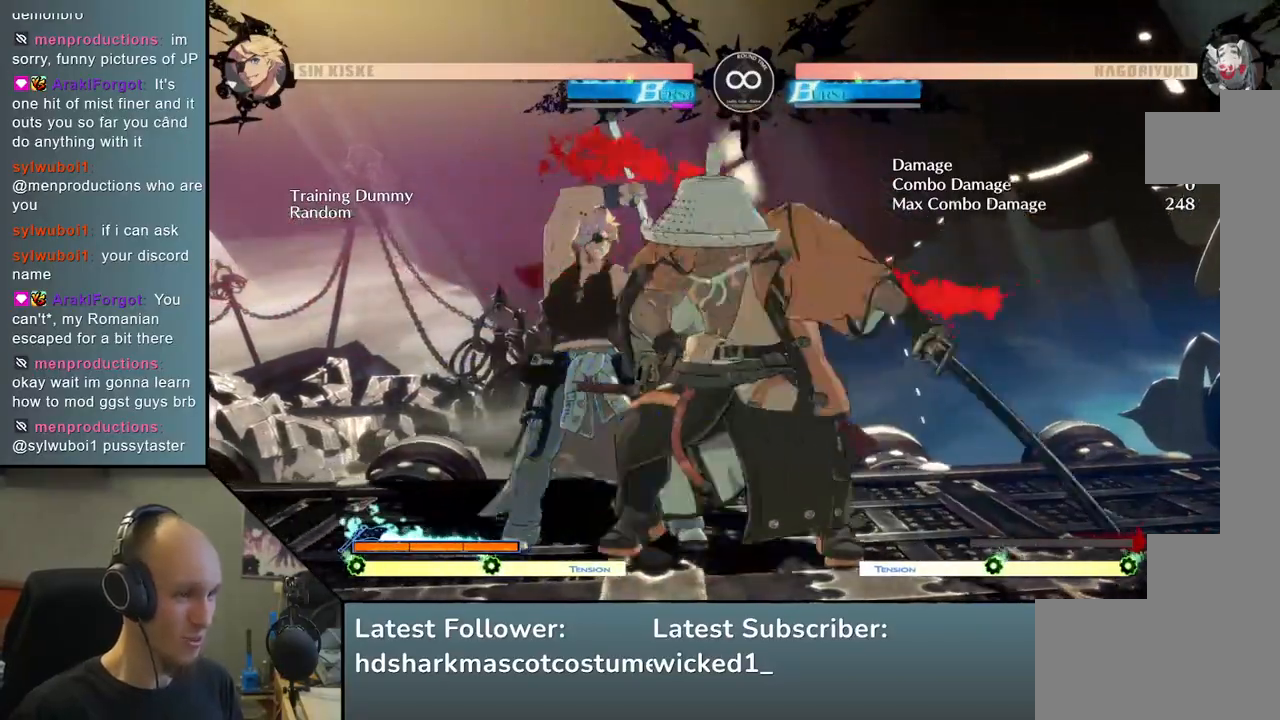
{"buttons": [], "left_stick": "center", "events": [[67, "R1", "up"], [83, "left_stick", "left"], [483, "left_stick", "center"]]}